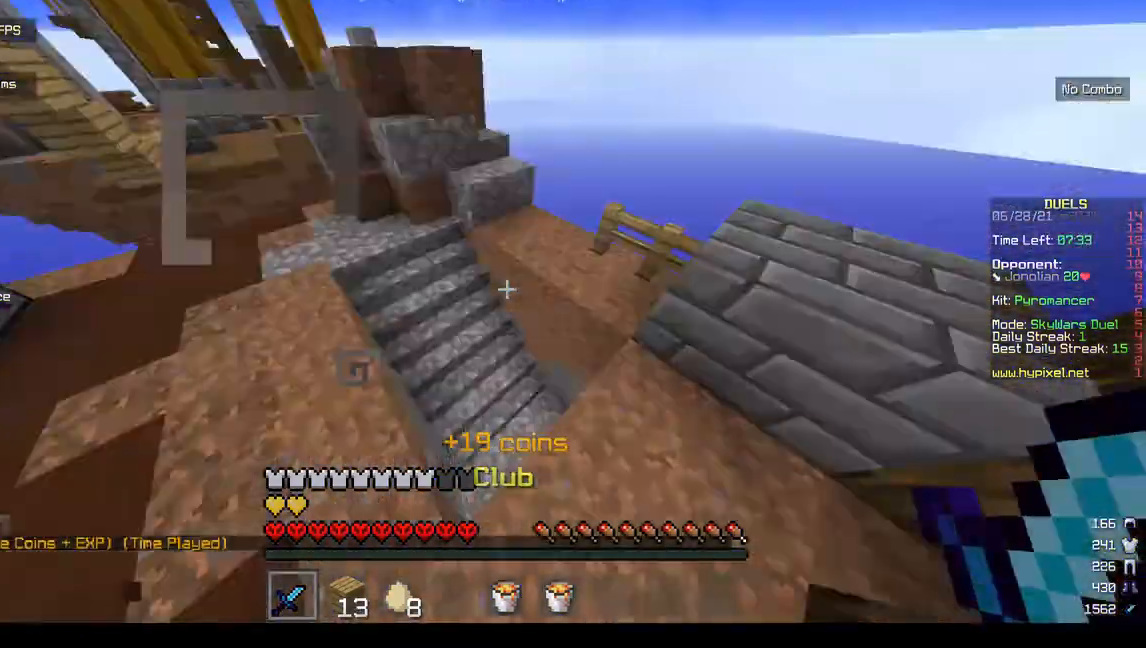
Gameplay with keyboard and mouse; each line is a JSON object with the keys and mouse buttons held at the frame after it. "events" lists presses ("down") and releases ("up") of "a", "d", "s", "w", "mouse_left" and "mouse_right" between this image and that frame as [ms after this image, input, new state], when the widget could be followed in between. "mouse_left", "mouse_right" = the "left", "right" buttons of the "mouse" list. No other keys are recorded. Fast repeated clicks can show as one long hold. Mouse movement is not recorded.
{"keys": ["s"], "mouse": [], "events": []}
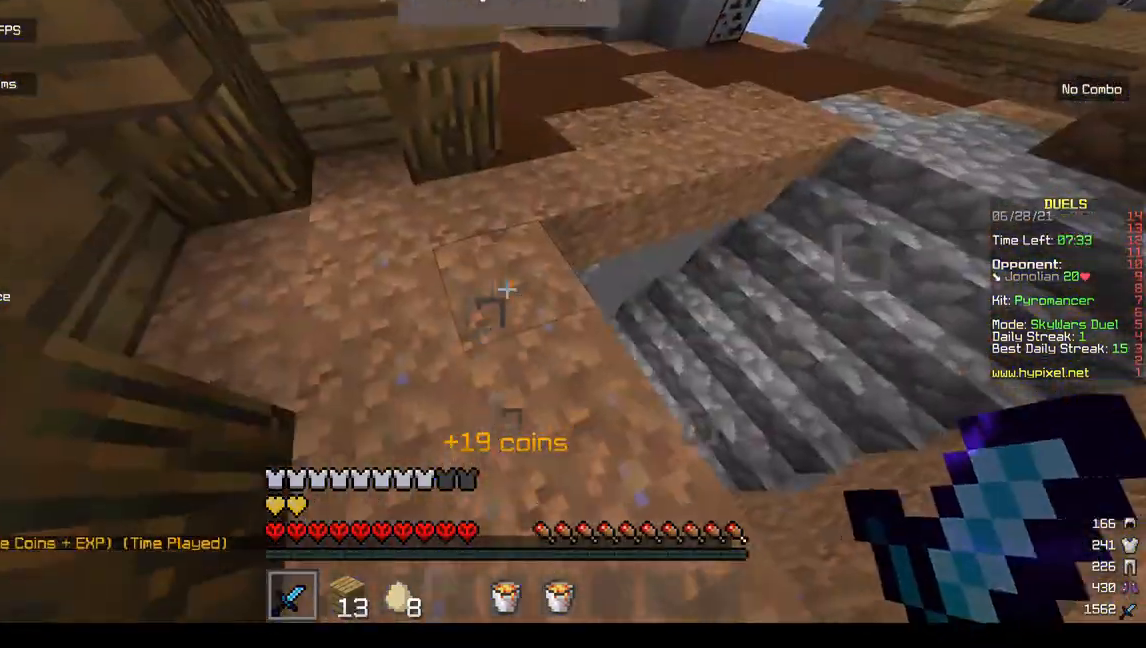
{"keys": [], "mouse": [], "events": [[33, "s", "up"], [67, "d", "down"], [500, "d", "up"]]}
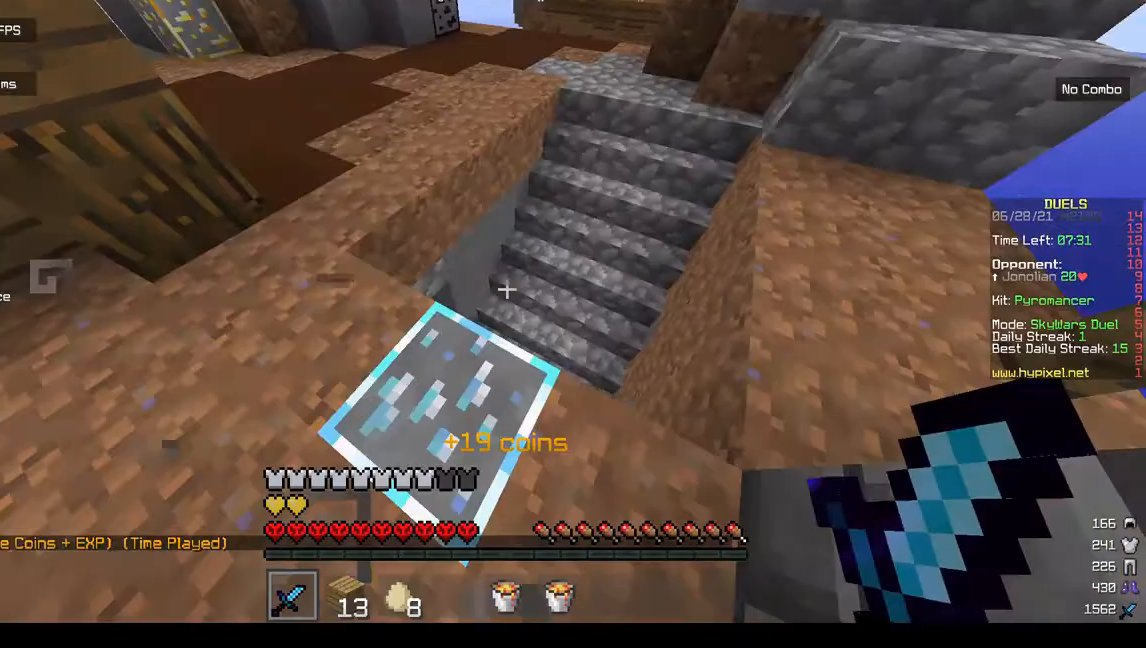
{"keys": ["a", "w"], "mouse": [], "events": [[33, "w", "down"], [267, "d", "down"], [433, "d", "up"], [500, "a", "down"]]}
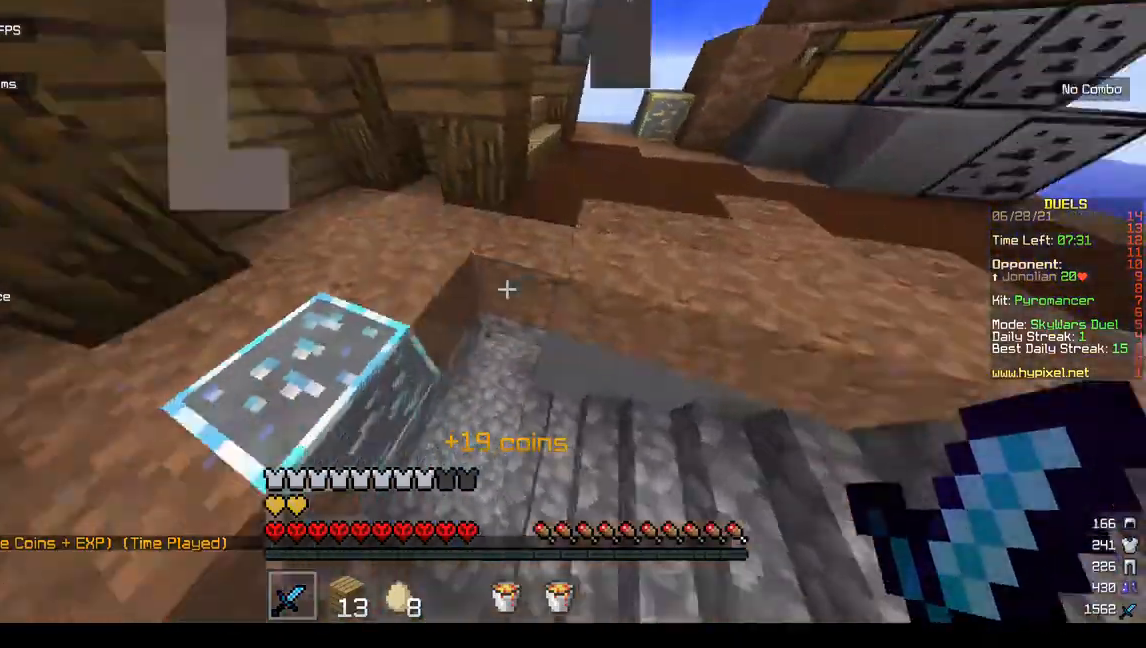
{"keys": ["a", "w"], "mouse": [], "events": []}
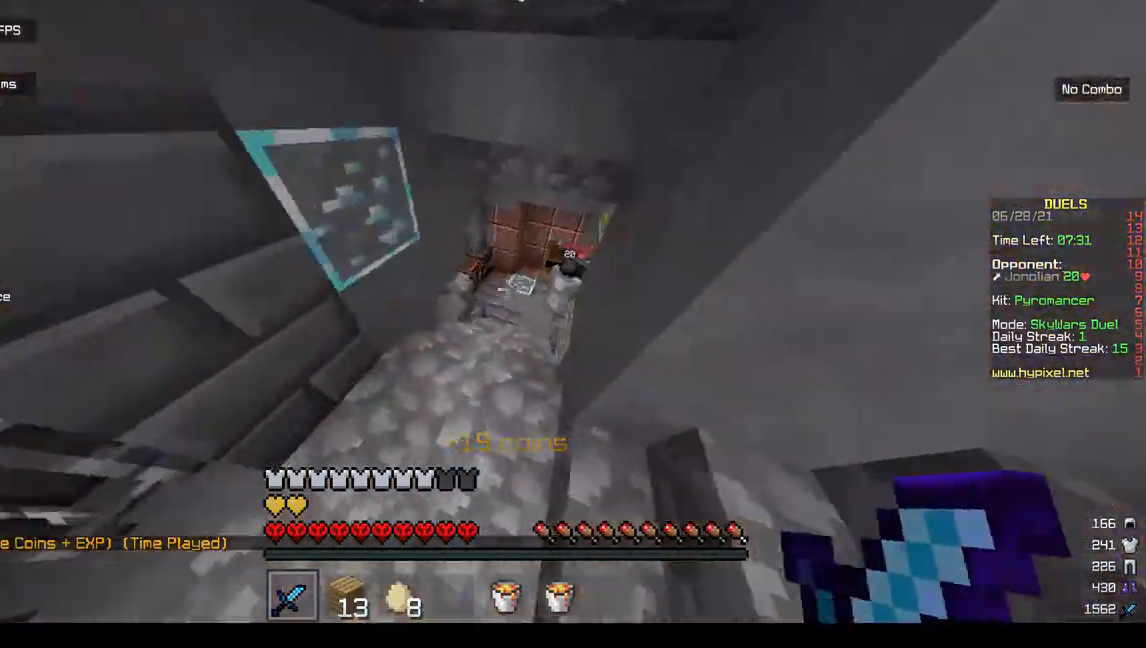
{"keys": ["w"], "mouse": [], "events": [[33, "a", "up"]]}
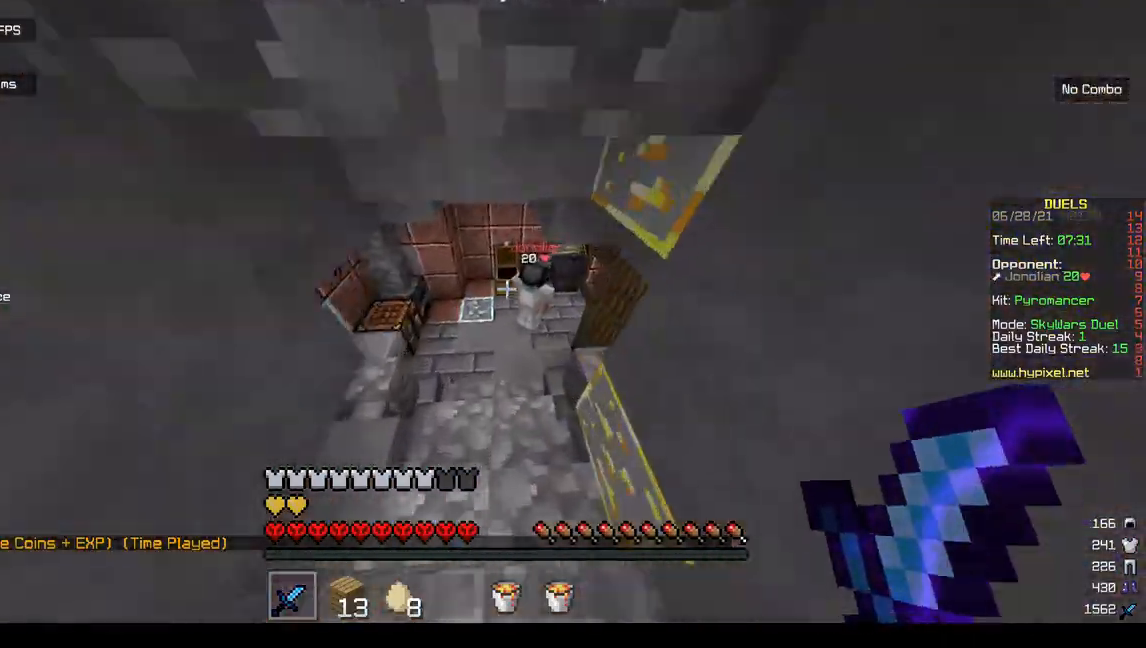
{"keys": ["w"], "mouse": ["left"], "events": [[333, "mouse_left", "down"]]}
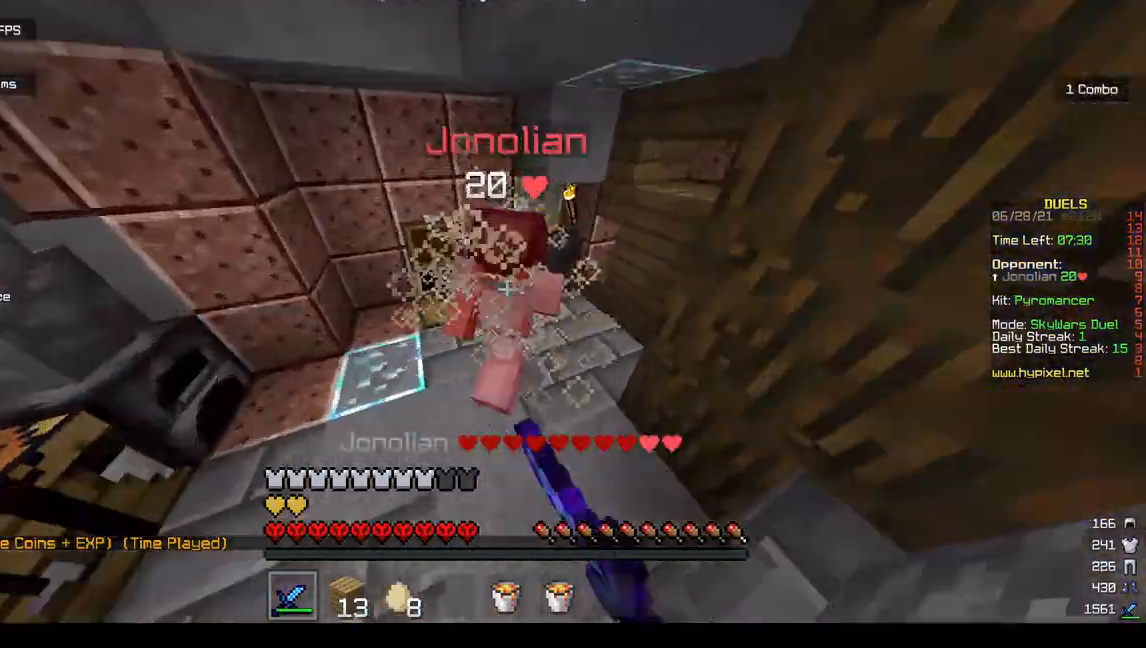
{"keys": [], "mouse": ["left"], "events": [[133, "w", "up"], [367, "w", "down"], [500, "w", "up"]]}
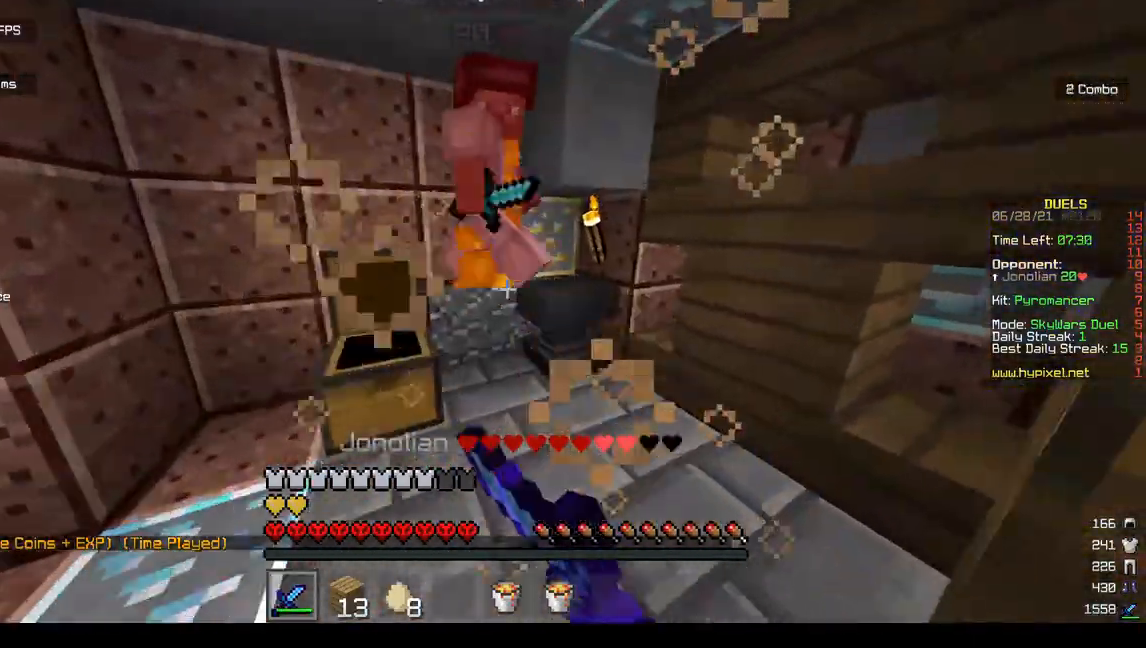
{"keys": ["s"], "mouse": ["right"], "events": [[133, "mouse_left", "up"], [167, "mouse_left", "down"], [167, "s", "down"], [433, "mouse_left", "up"], [500, "mouse_right", "down"]]}
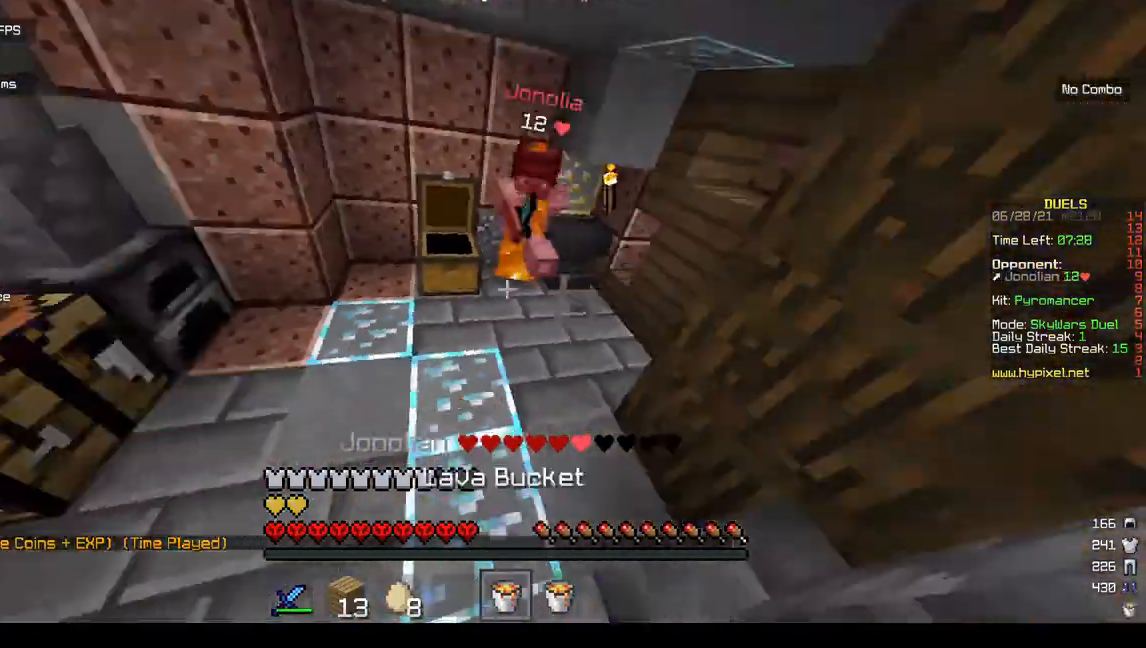
{"keys": ["s"], "mouse": [], "events": [[133, "mouse_right", "up"]]}
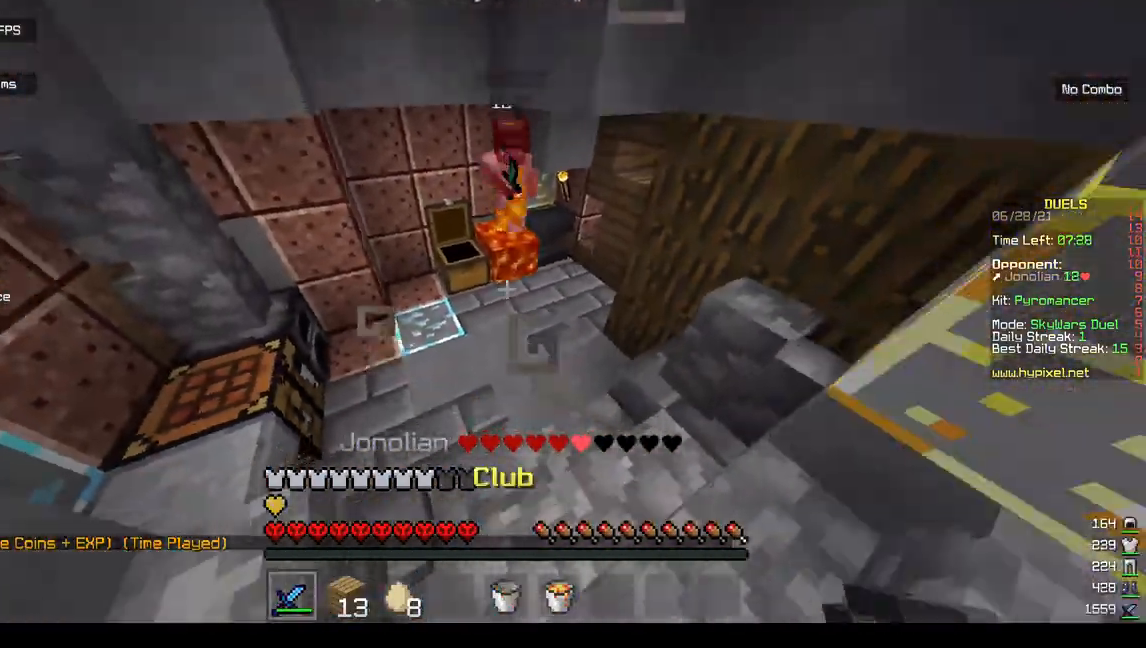
{"keys": ["w"], "mouse": [], "events": [[133, "s", "up"], [167, "w", "down"], [233, "d", "down"], [467, "d", "up"]]}
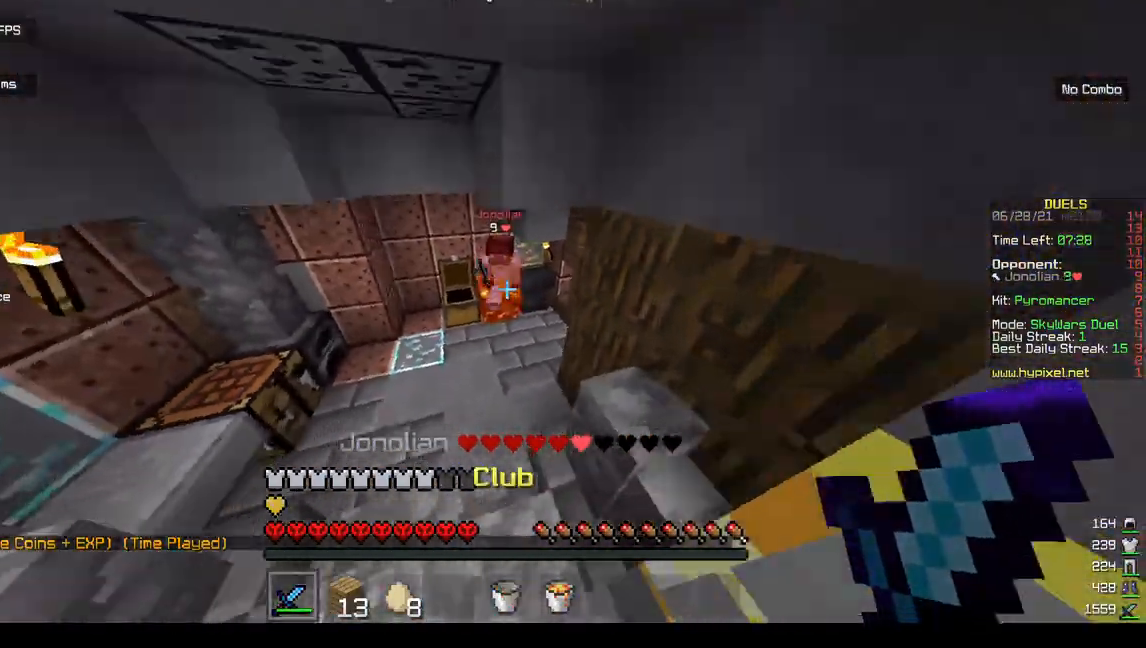
{"keys": ["a", "w"], "mouse": ["left"], "events": [[233, "a", "down"], [267, "mouse_left", "down"]]}
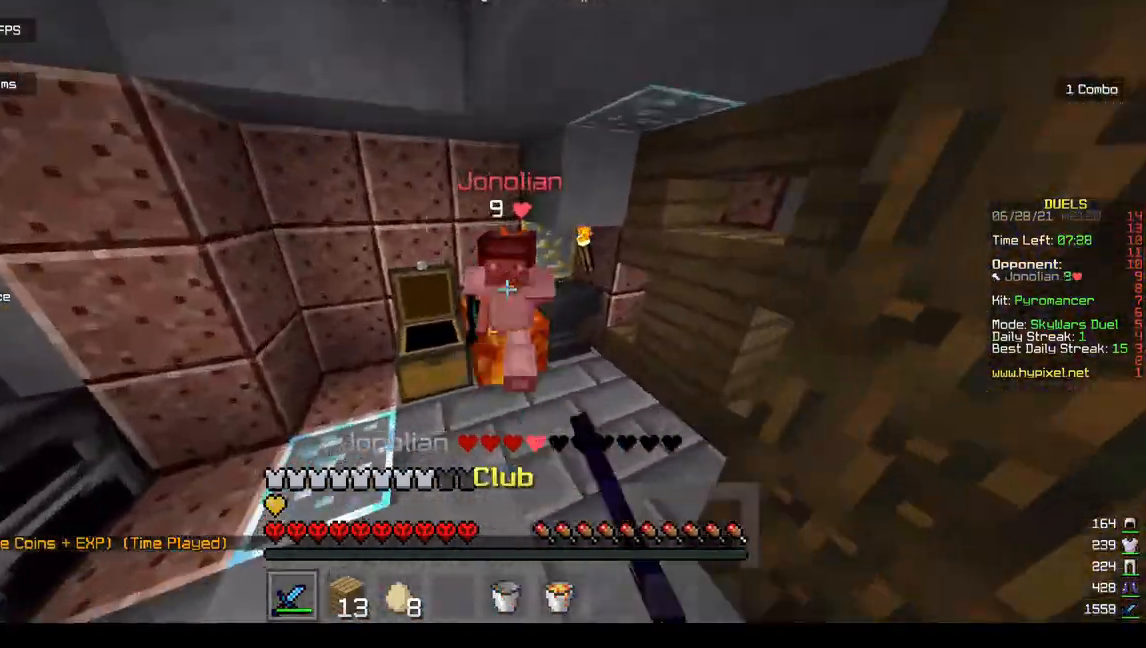
{"keys": ["s"], "mouse": ["left"], "events": [[33, "a", "up"], [67, "w", "up"], [100, "s", "down"]]}
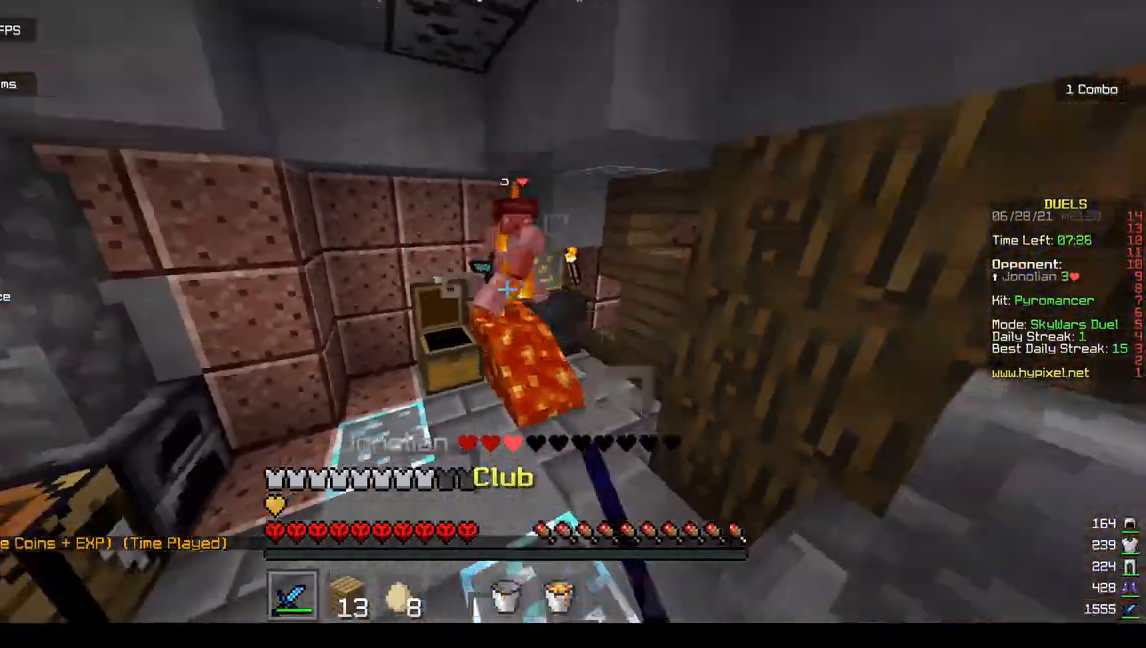
{"keys": ["s"], "mouse": [], "events": [[200, "mouse_left", "up"]]}
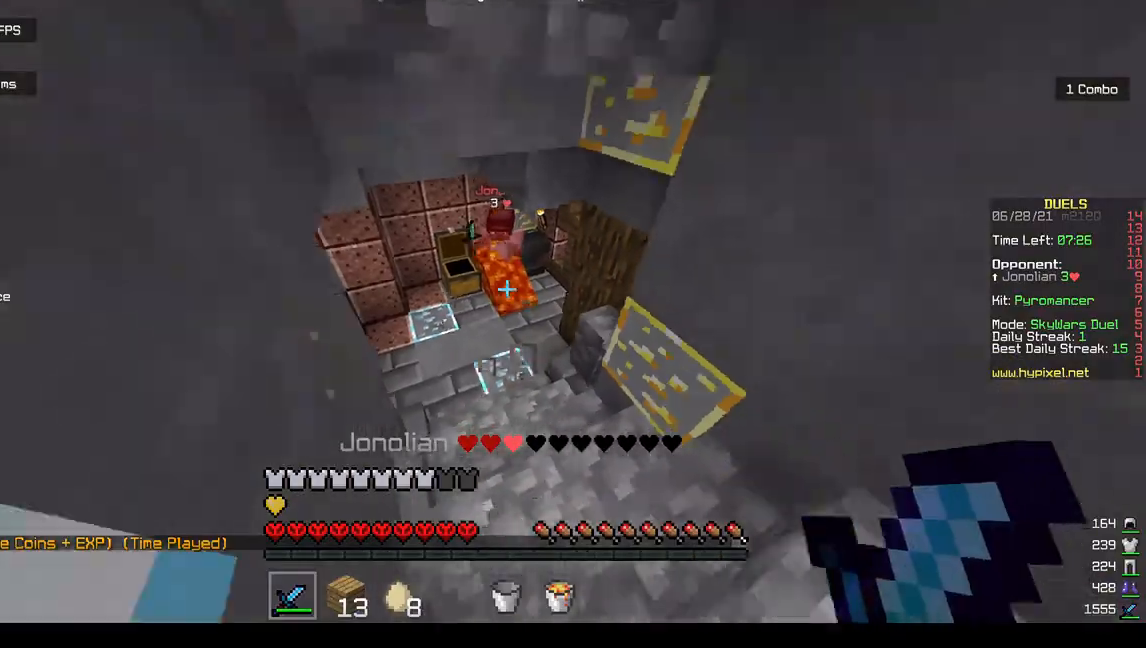
{"keys": [], "mouse": ["right"], "events": [[33, "s", "up"], [200, "mouse_right", "down"]]}
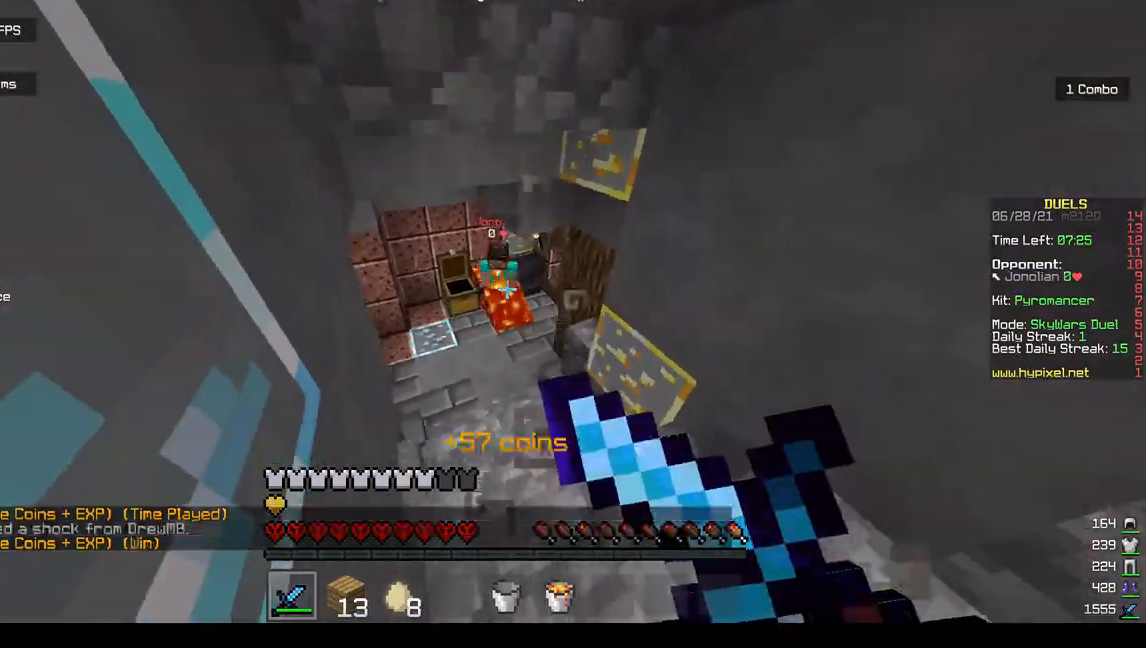
{"keys": [], "mouse": ["right"], "events": []}
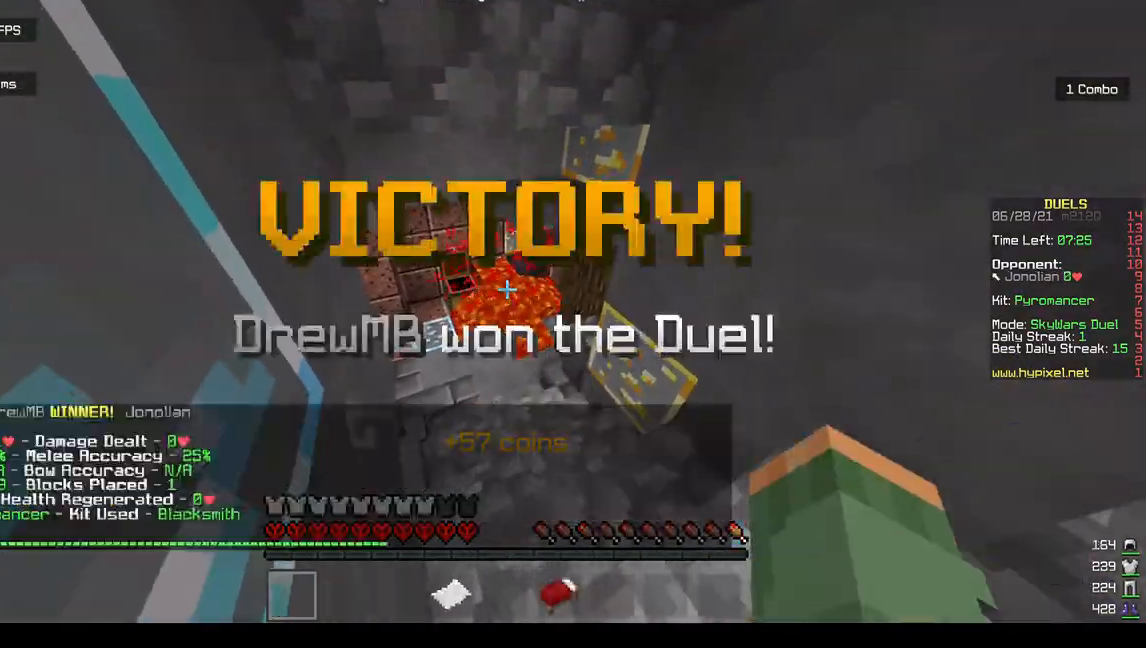
{"keys": ["d"], "mouse": [], "events": [[133, "mouse_right", "up"], [467, "d", "down"]]}
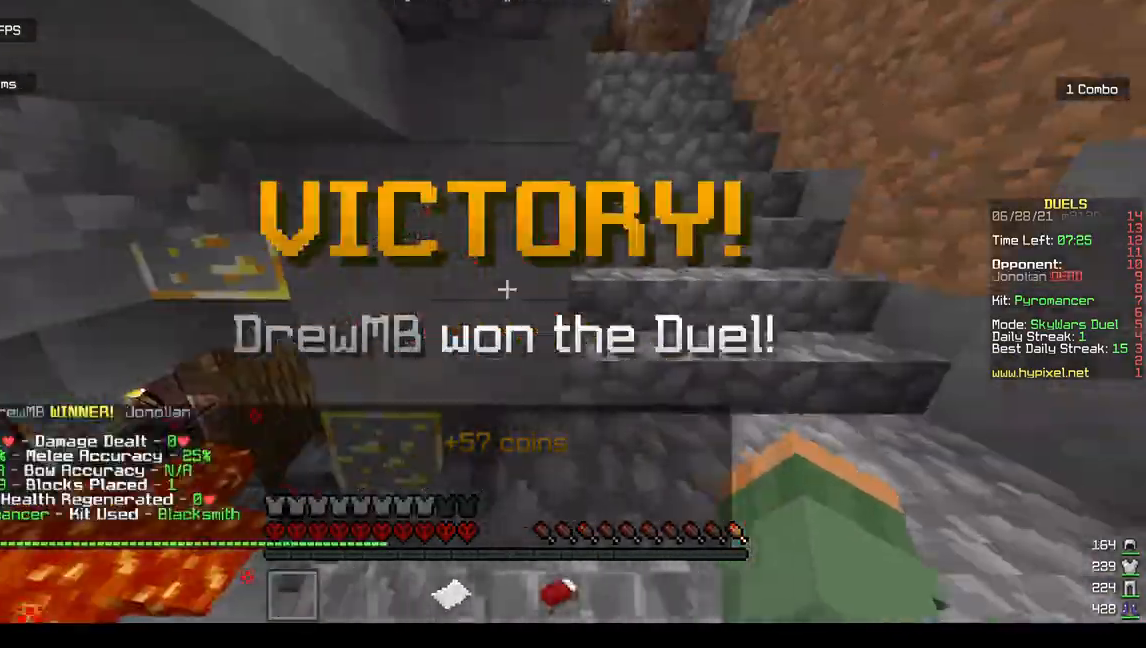
{"keys": ["w"], "mouse": [], "events": [[167, "d", "up"], [233, "w", "down"]]}
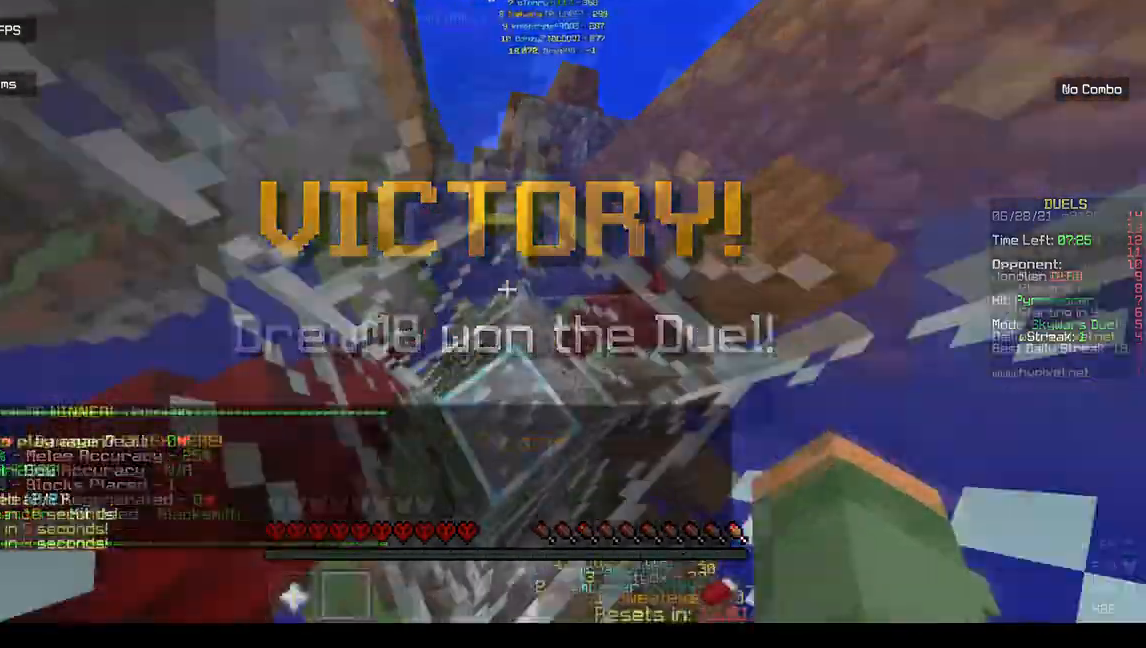
{"keys": ["s"], "mouse": [], "events": [[33, "mouse_left", "down"], [300, "w", "up"], [467, "mouse_left", "up"], [500, "s", "down"]]}
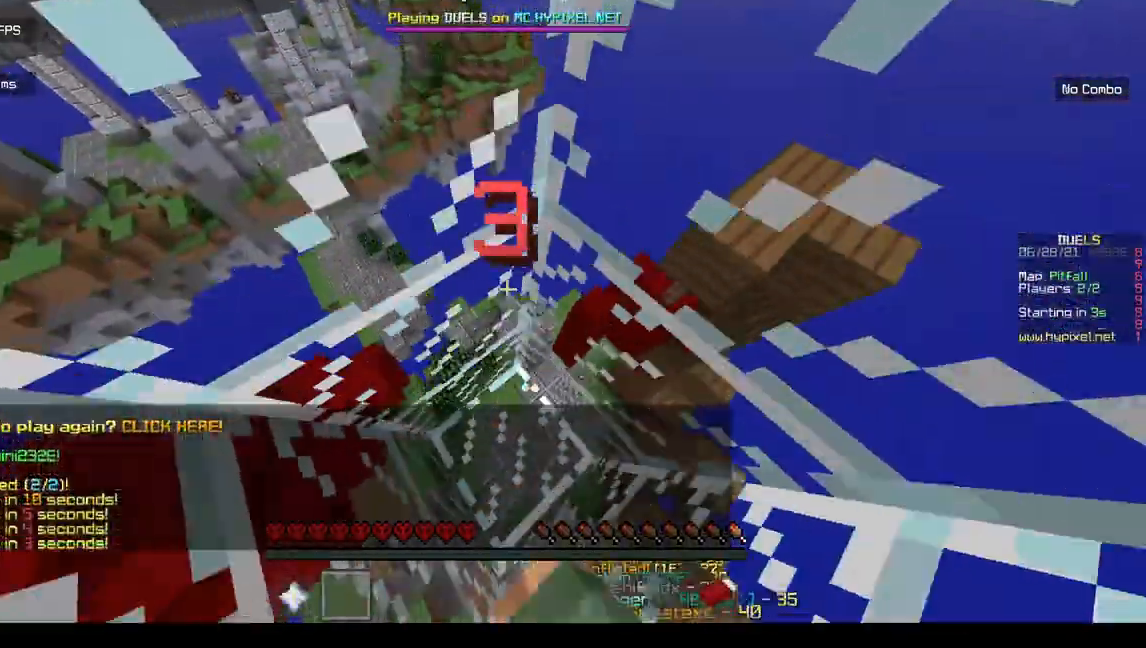
{"keys": [], "mouse": [], "events": [[167, "s", "up"]]}
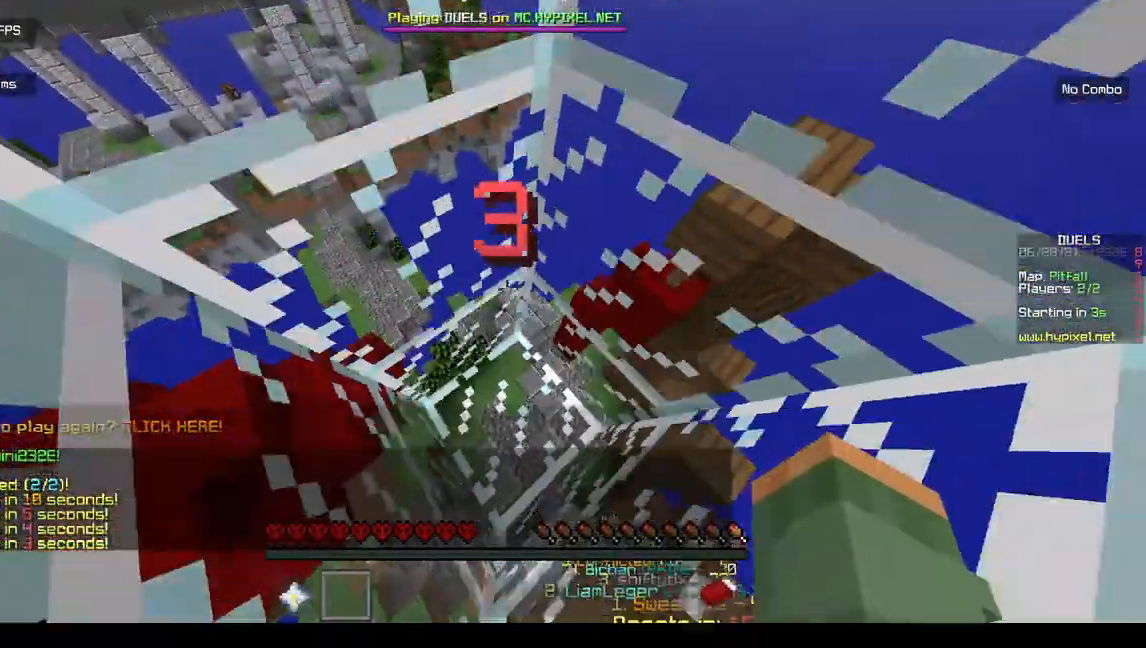
{"keys": [], "mouse": ["left"], "events": [[200, "w", "down"], [467, "w", "up"], [500, "mouse_left", "down"]]}
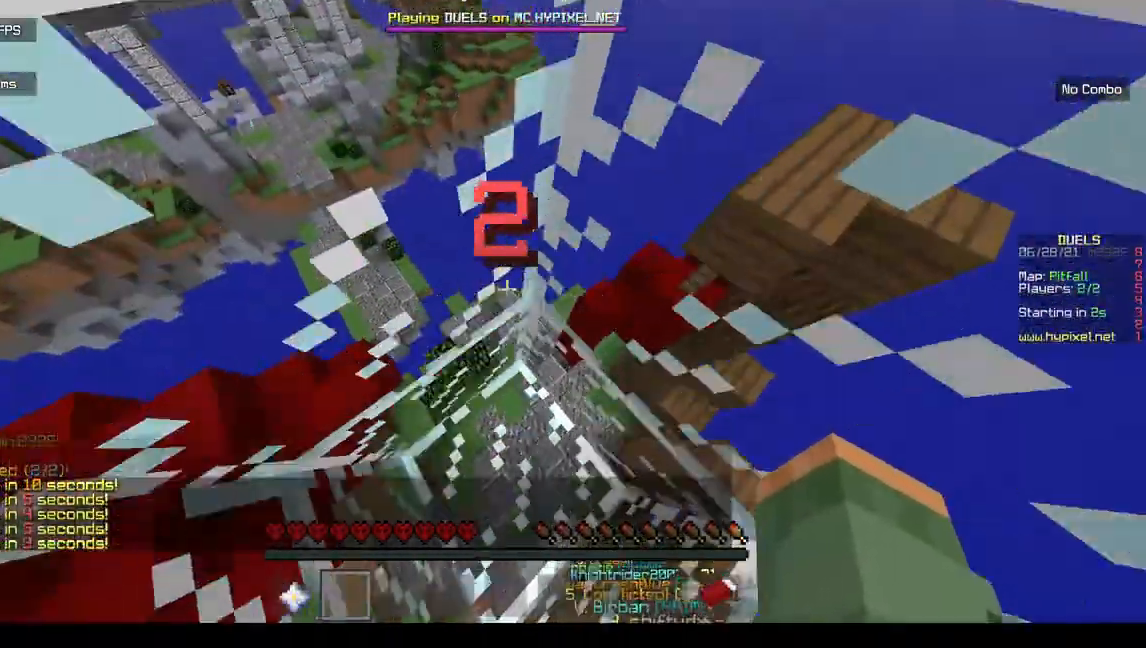
{"keys": [], "mouse": ["left"], "events": [[133, "mouse_left", "up"], [133, "s", "down"], [200, "mouse_left", "down"], [333, "s", "up"]]}
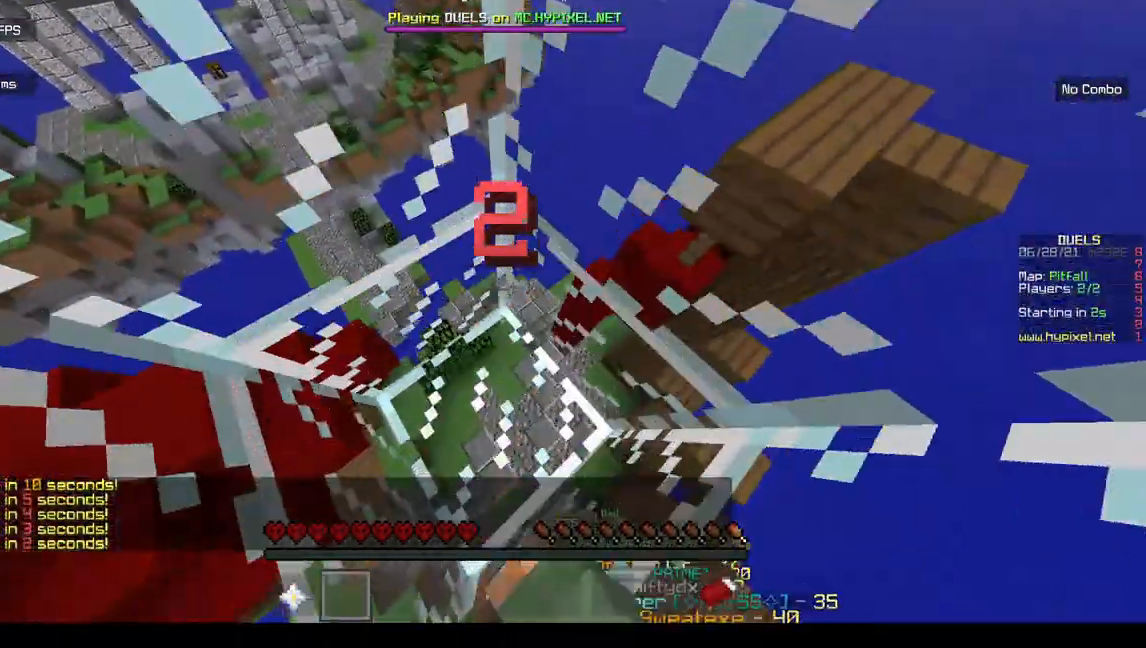
{"keys": ["s"], "mouse": ["left"], "events": [[33, "w", "down"], [200, "w", "up"], [333, "s", "down"]]}
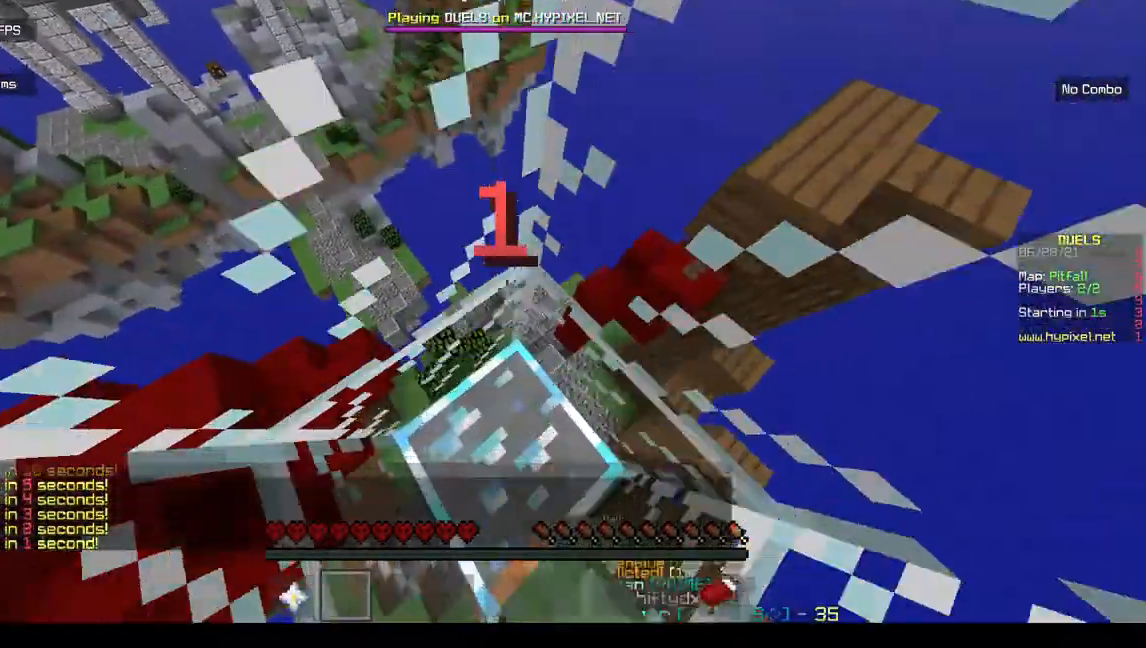
{"keys": [], "mouse": ["left"], "events": [[133, "s", "up"]]}
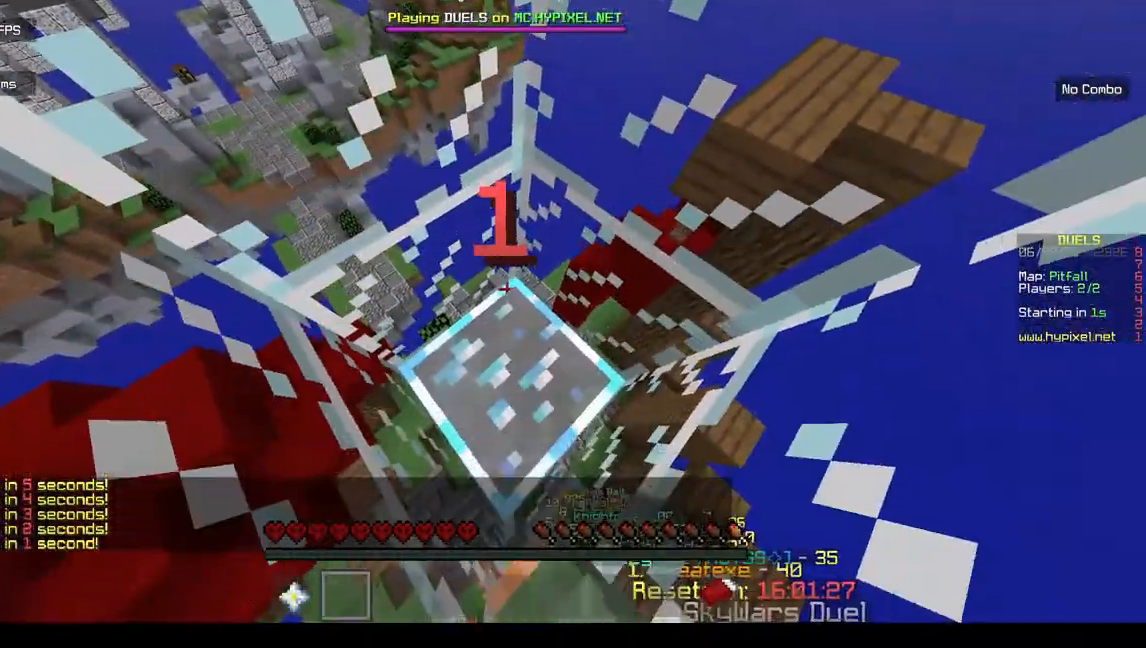
{"keys": ["w"], "mouse": [], "events": [[67, "w", "down"], [100, "mouse_left", "up"]]}
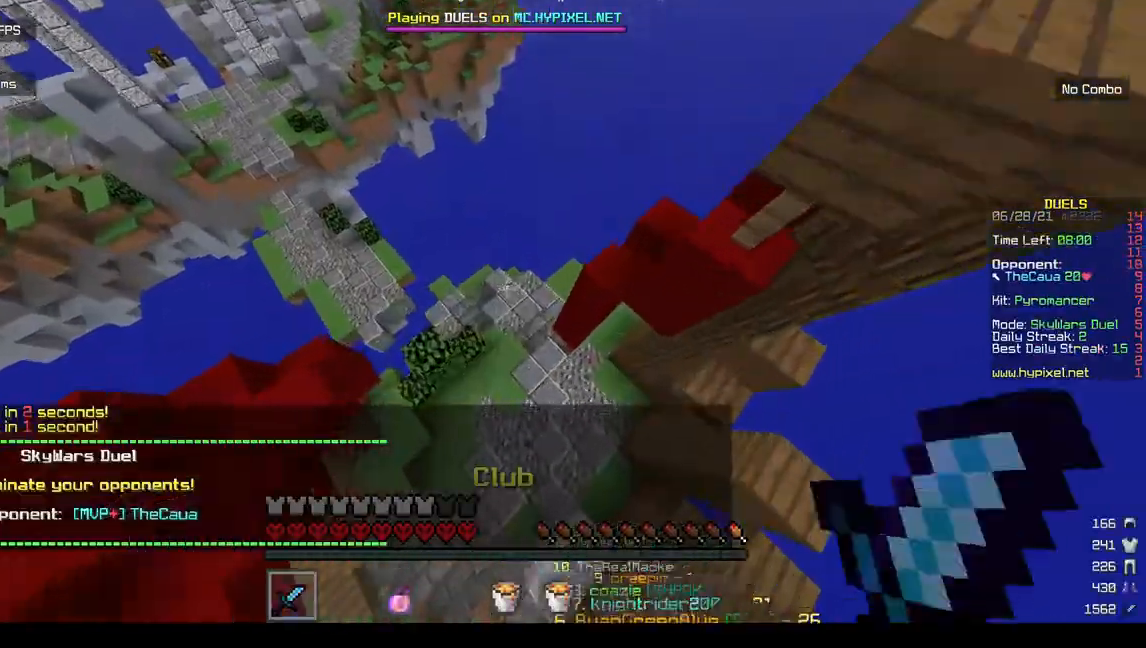
{"keys": ["w"], "mouse": [], "events": [[333, "mouse_left", "down"], [467, "mouse_left", "up"]]}
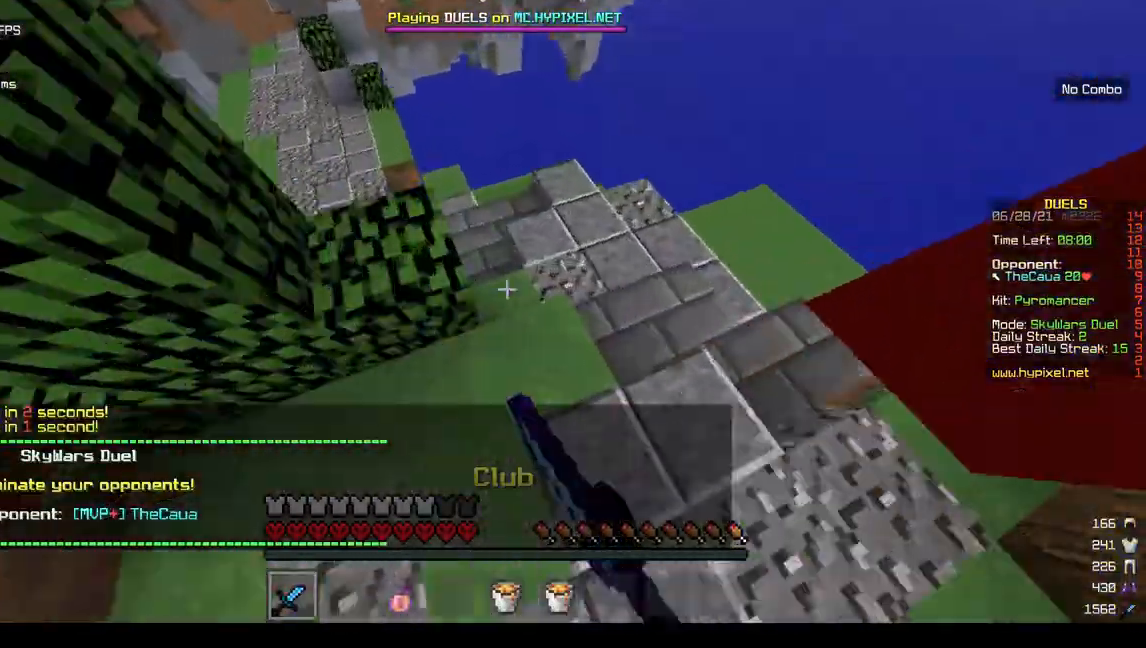
{"keys": ["w"], "mouse": [], "events": [[300, "w", "up"], [400, "w", "down"]]}
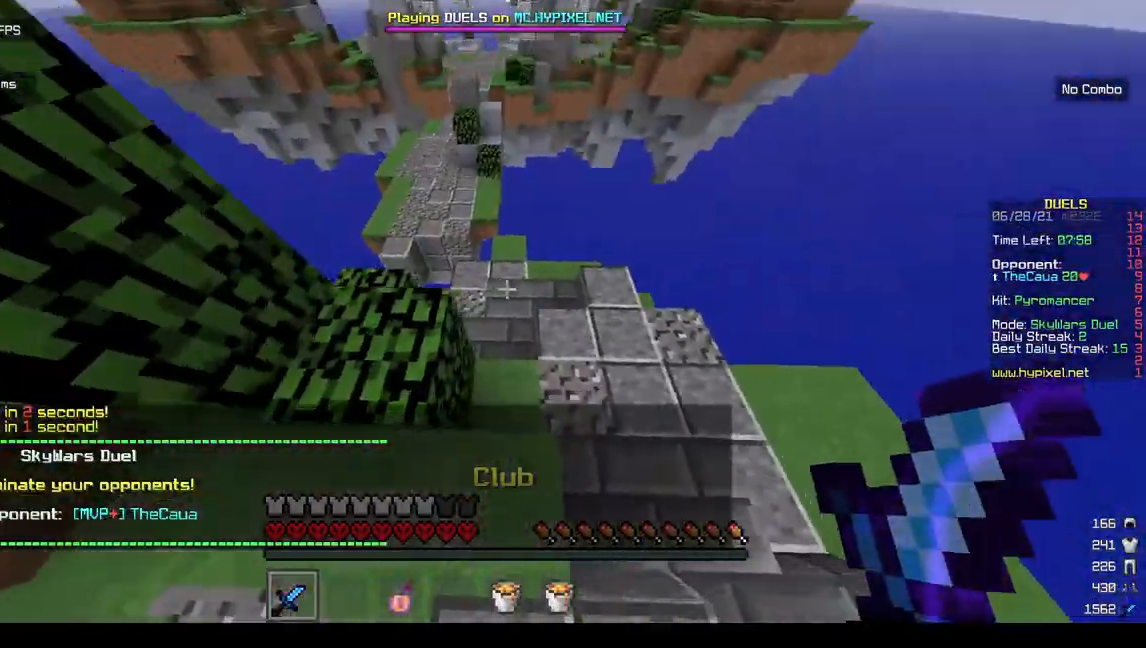
{"keys": ["w"], "mouse": ["left"], "events": [[167, "mouse_left", "down"]]}
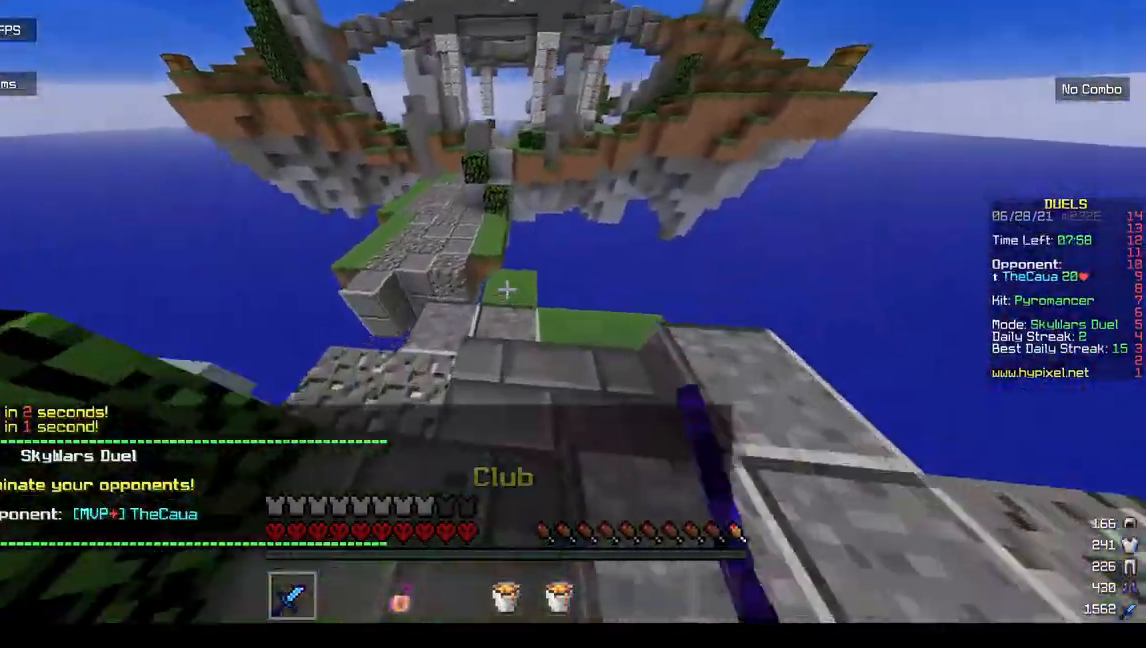
{"keys": ["w"], "mouse": ["left"], "events": [[133, "mouse_left", "up"], [500, "mouse_left", "down"]]}
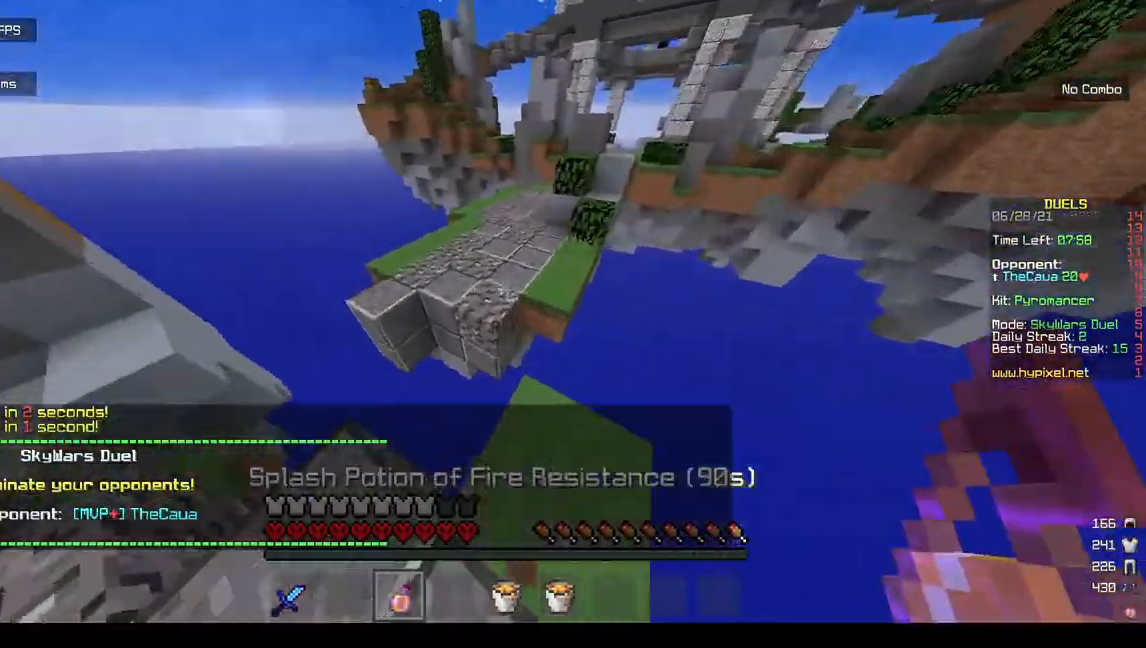
{"keys": ["w"], "mouse": [], "events": [[200, "mouse_left", "up"]]}
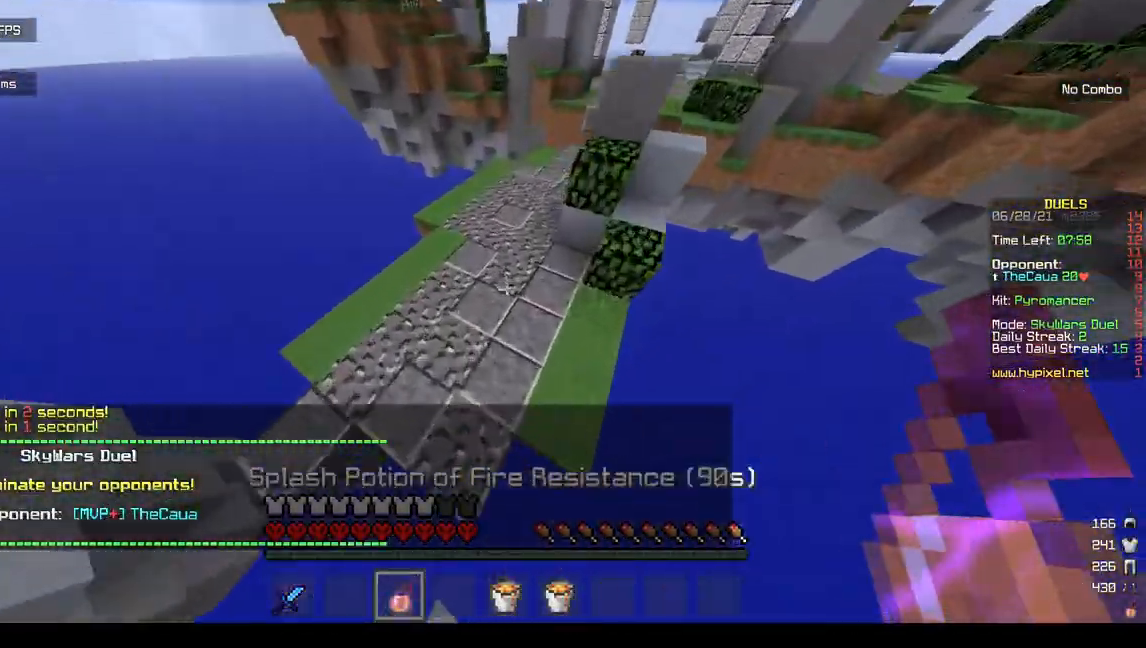
{"keys": ["w"], "mouse": ["left"], "events": [[100, "mouse_right", "down"], [233, "mouse_right", "up"], [433, "mouse_left", "down"]]}